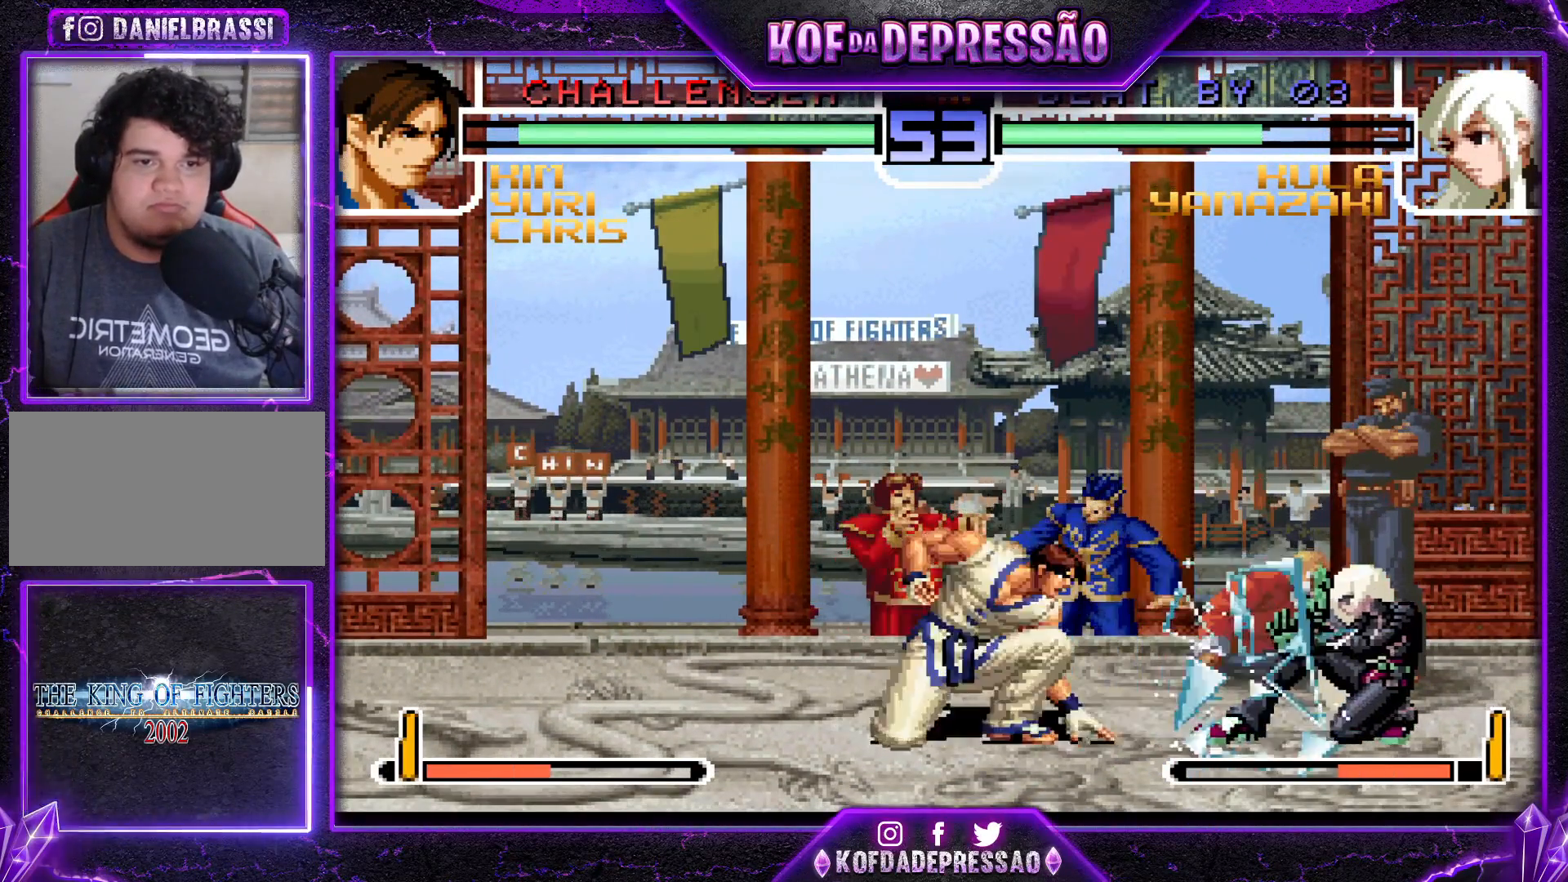
Gameplay with a controller (arcade stick); each line is a JSON object with the inputs held at the frame after it. "events" lists button and stick changes between this image and that frame as [ms after this image, input, new state], when the widget could be followed in between. Not read: L3 R3.
{"buttons": [], "left_stick": "up-left", "events": [[150, "left_stick", "up-left"], [250, "TRIANGLE", "down"], [450, "TRIANGLE", "up"]]}
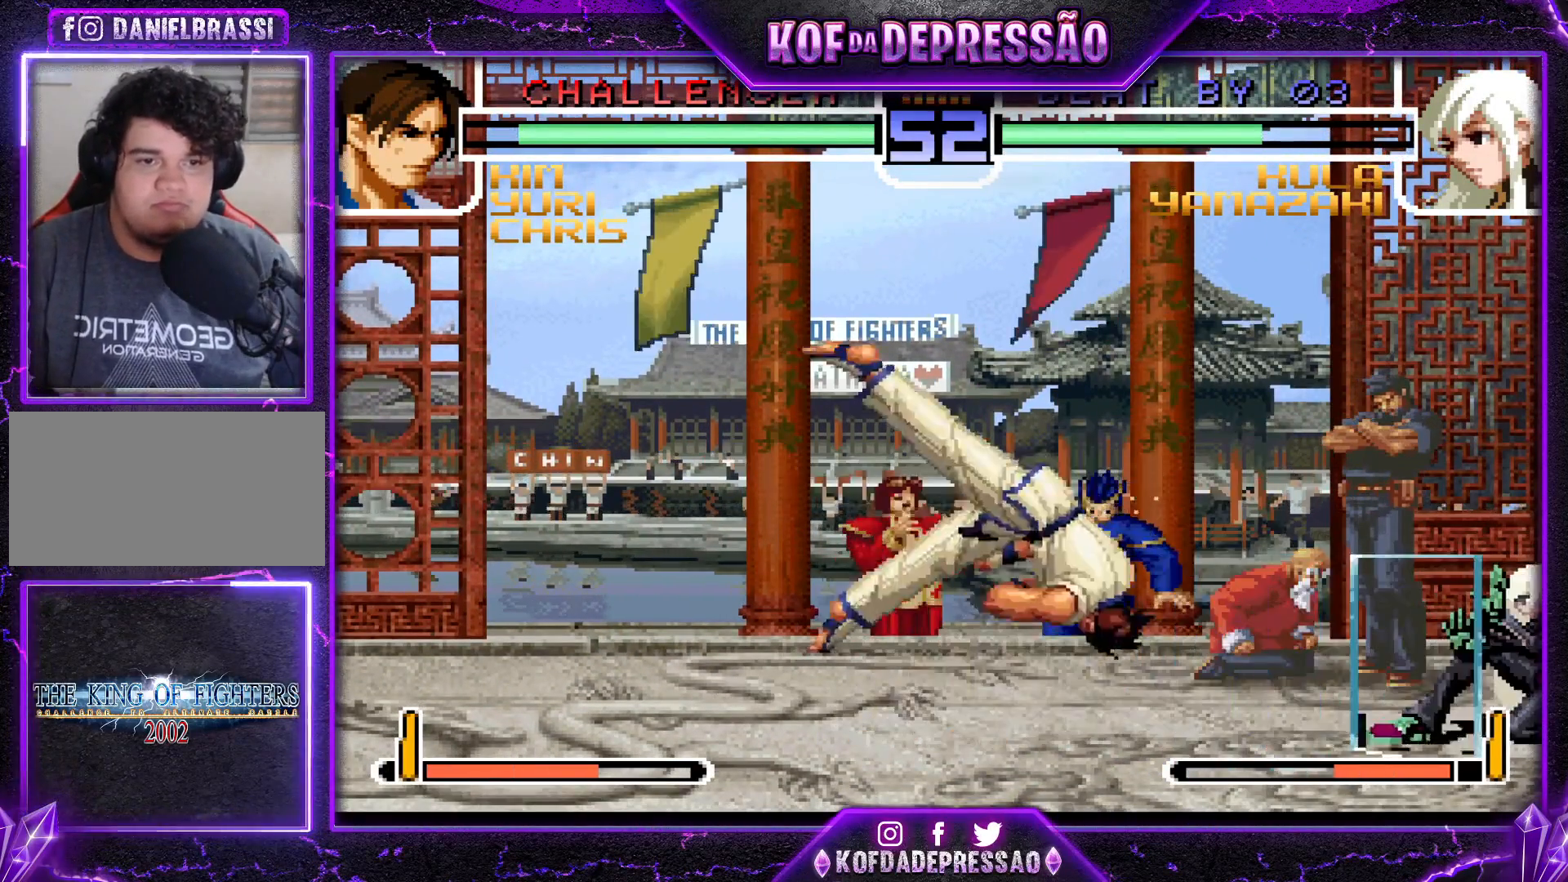
{"buttons": [], "left_stick": "center", "events": [[184, "CROSS", "down"], [217, "R1", "down"], [317, "CROSS", "up"], [317, "R1", "up"], [350, "left_stick", "center"]]}
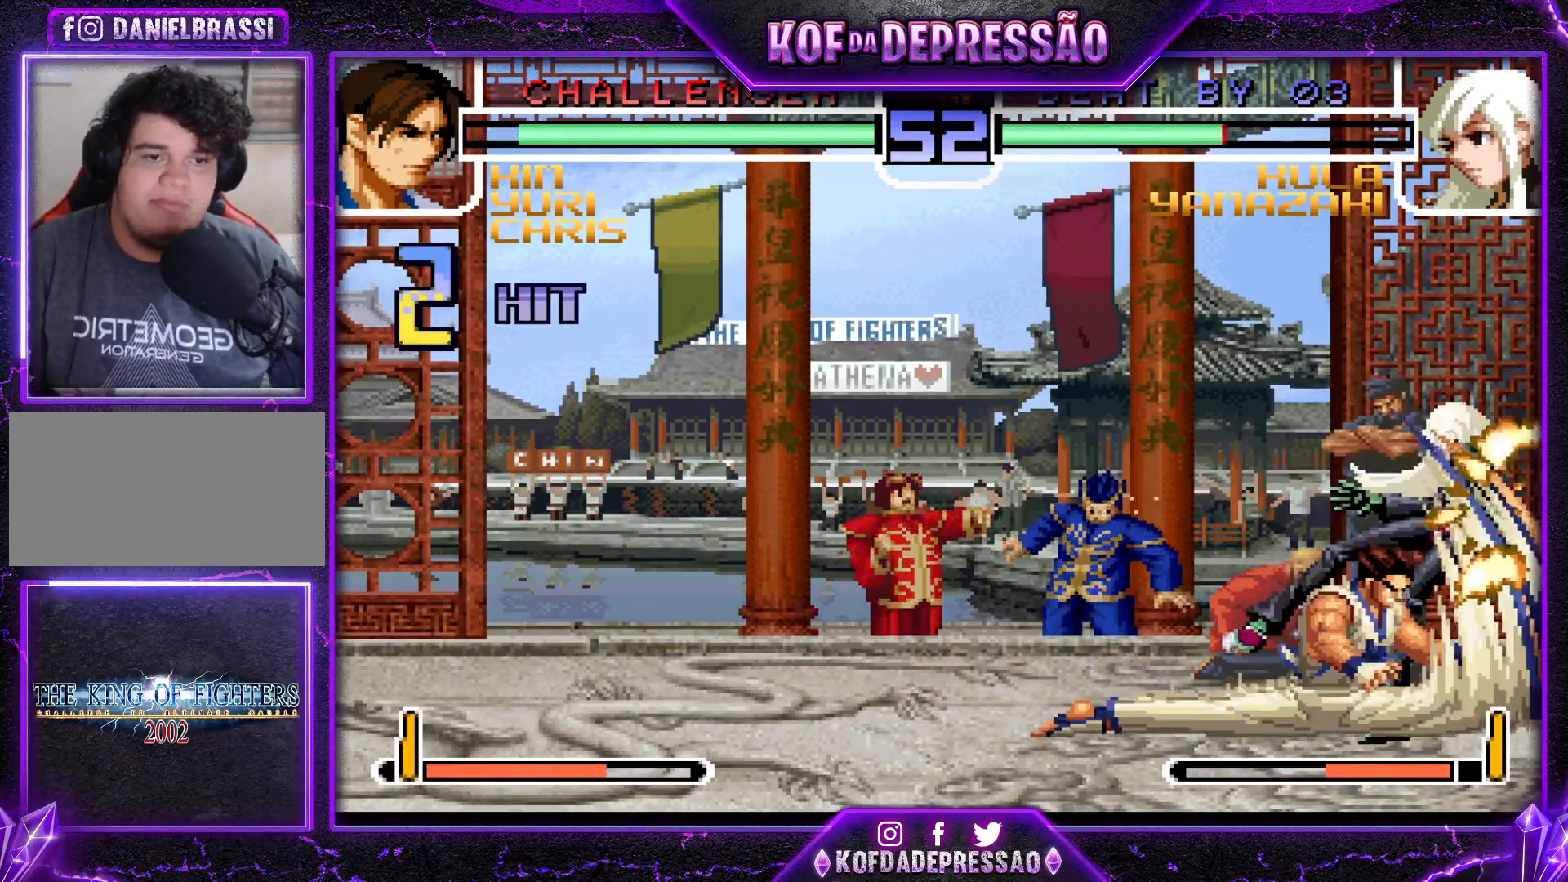
{"buttons": [], "left_stick": "center", "events": []}
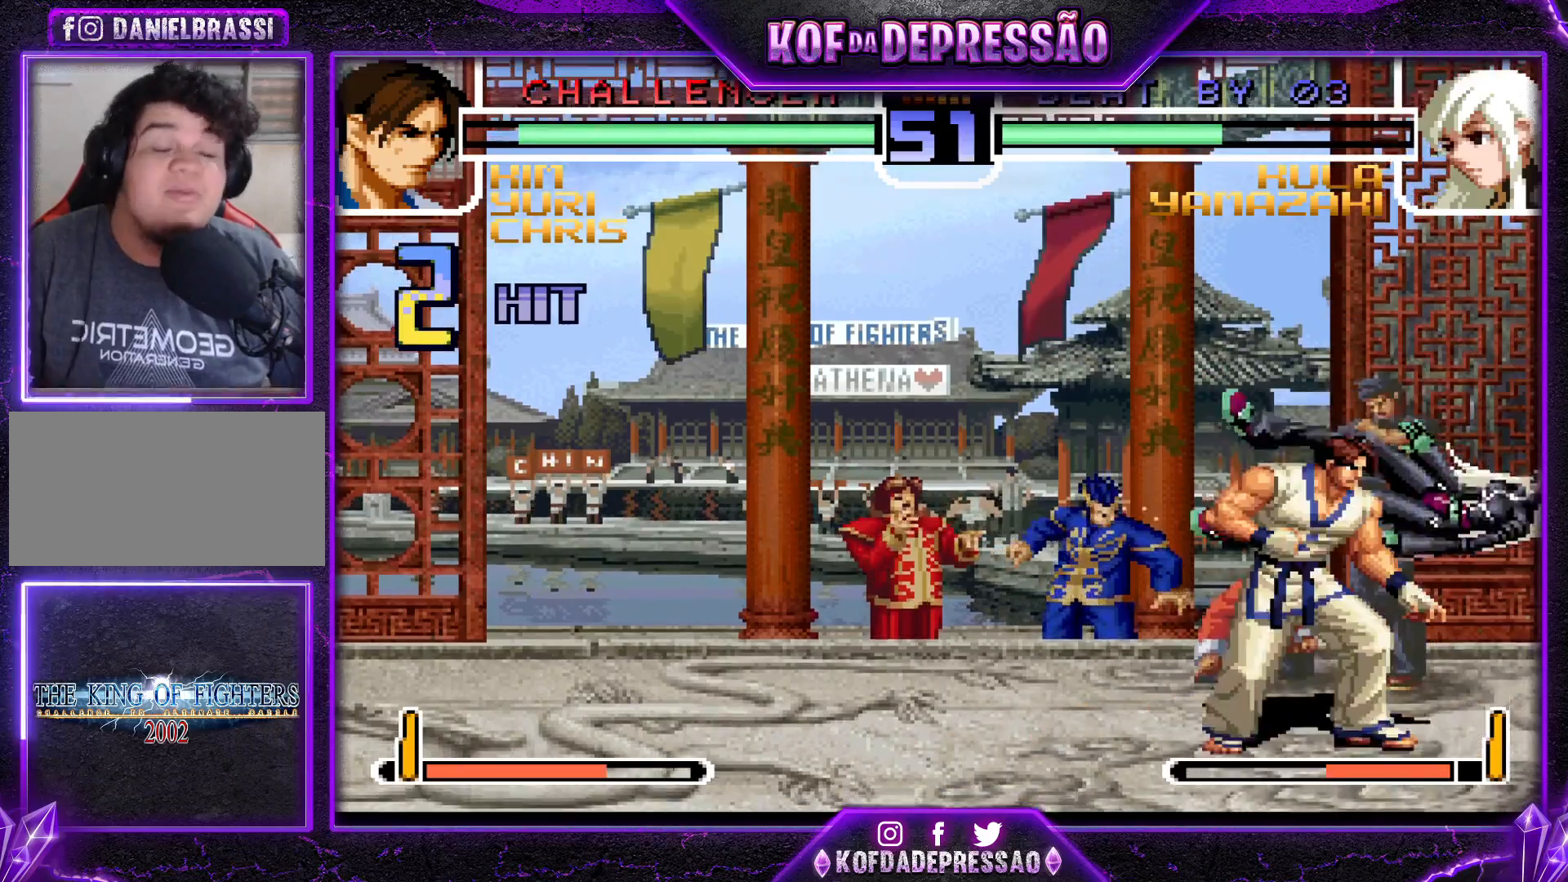
{"buttons": [], "left_stick": "center", "events": []}
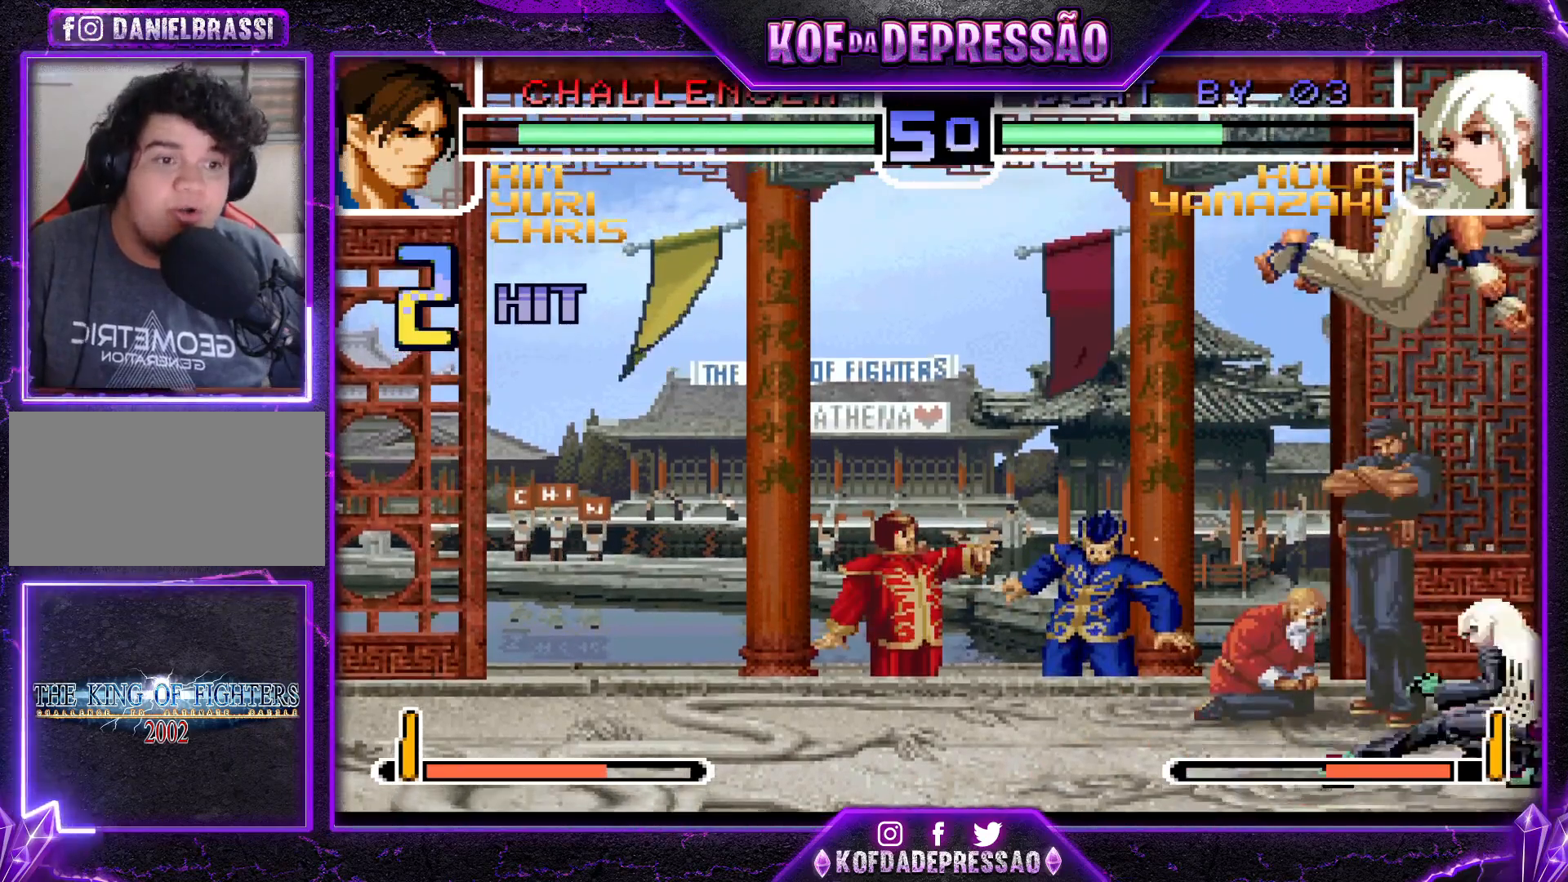
{"buttons": [], "left_stick": "up-left", "events": [[100, "left_stick", "up-left"], [116, "CROSS", "down"], [150, "CROSS", "up"], [183, "CROSS", "down"], [250, "CROSS", "up"], [267, "CROSS", "down"], [350, "CROSS", "up"]]}
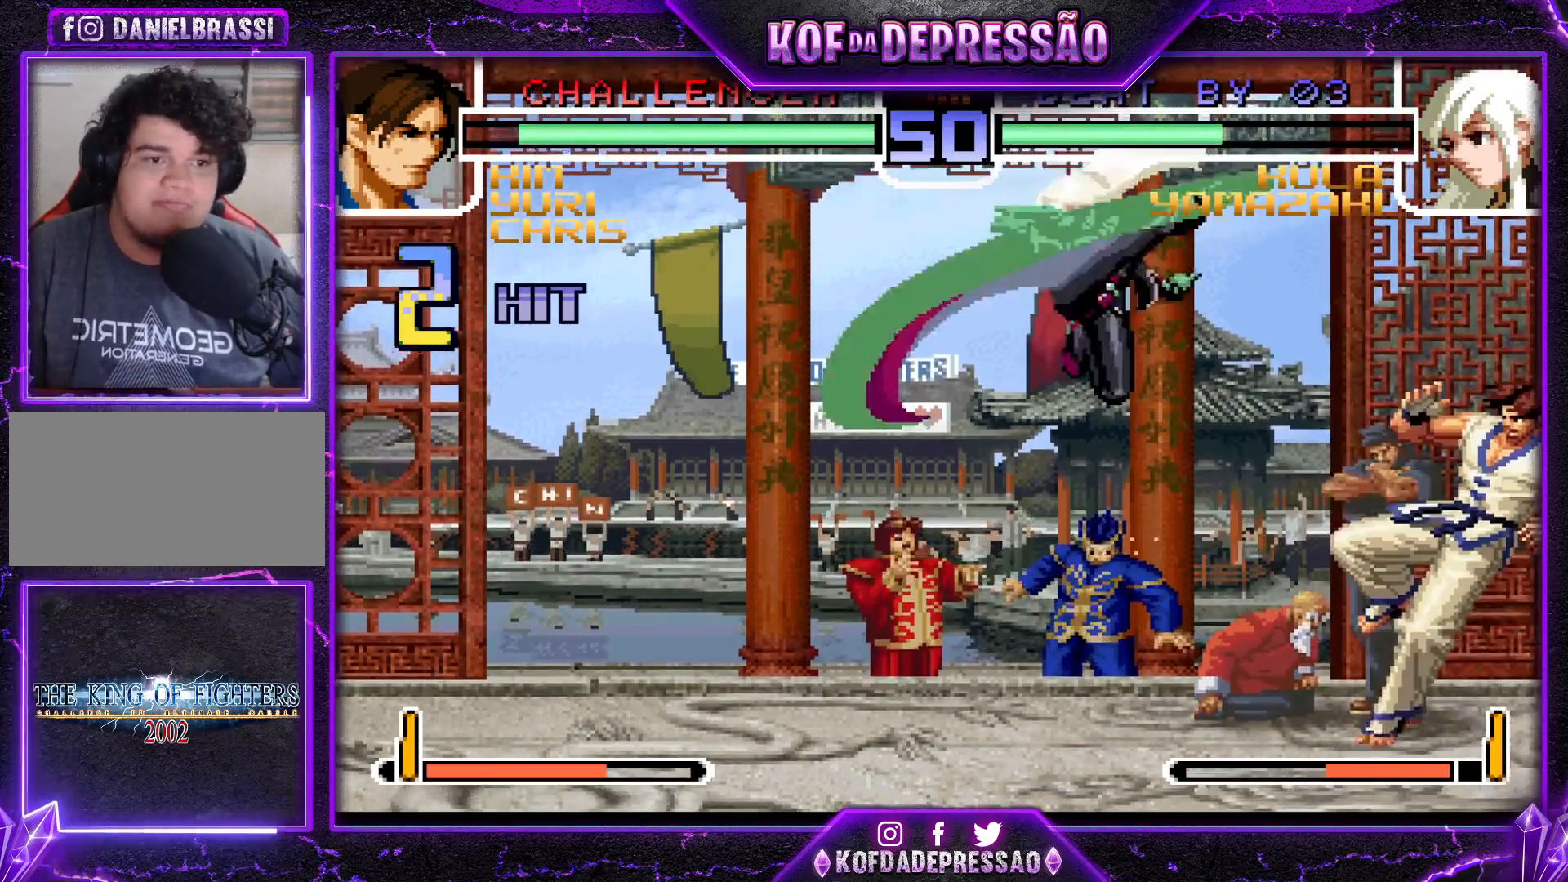
{"buttons": [], "left_stick": "left", "events": [[100, "left_stick", "center"], [167, "left_stick", "down"], [284, "left_stick", "left"], [317, "TRIANGLE", "down"], [401, "TRIANGLE", "up"]]}
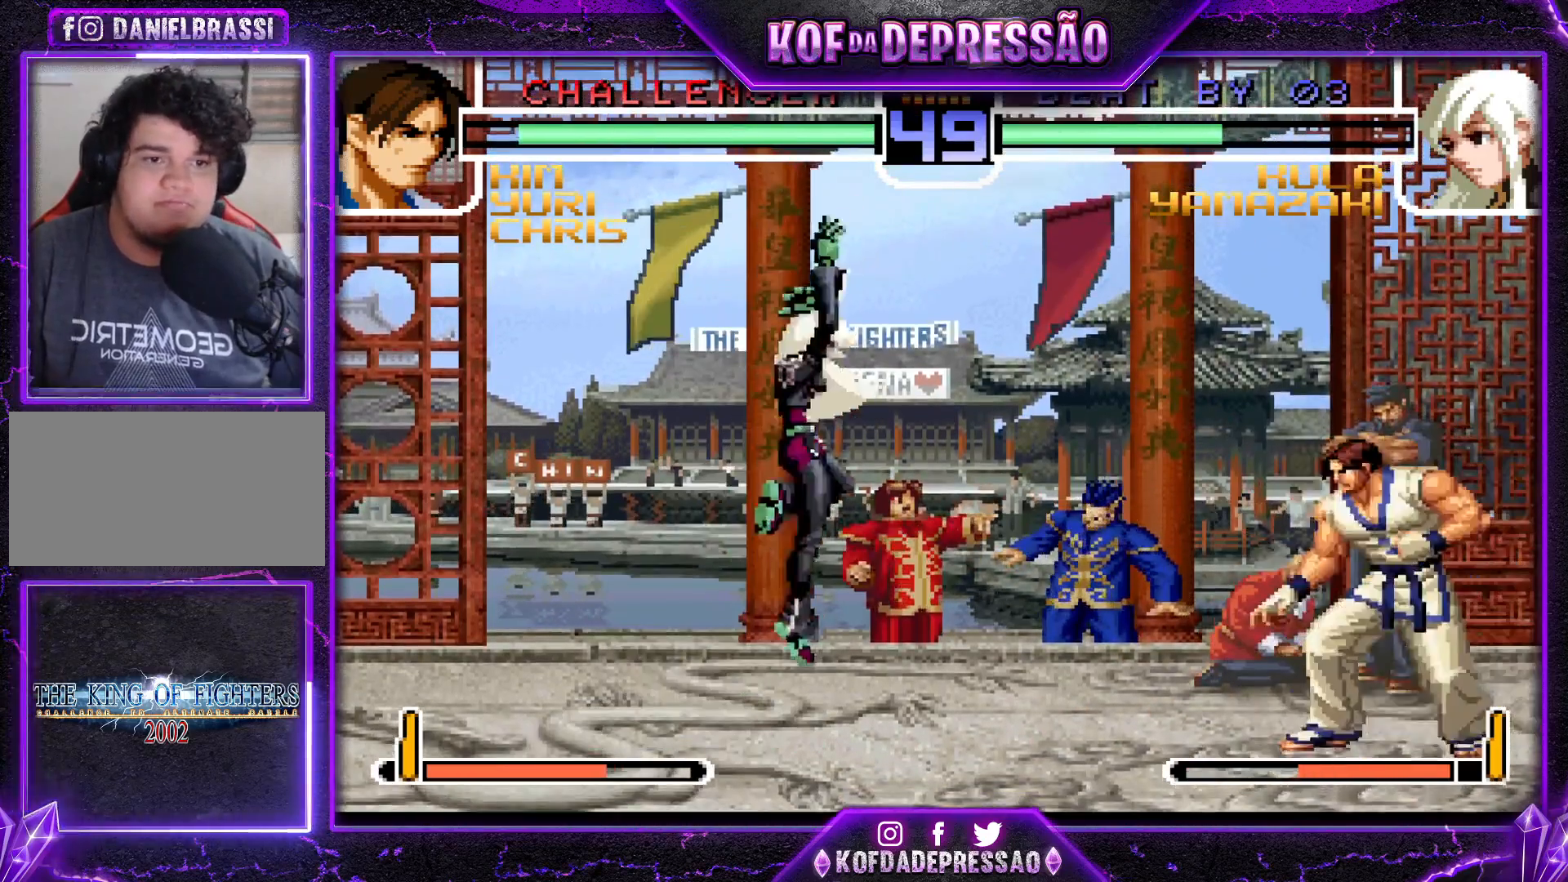
{"buttons": [], "left_stick": "center", "events": [[417, "left_stick", "center"]]}
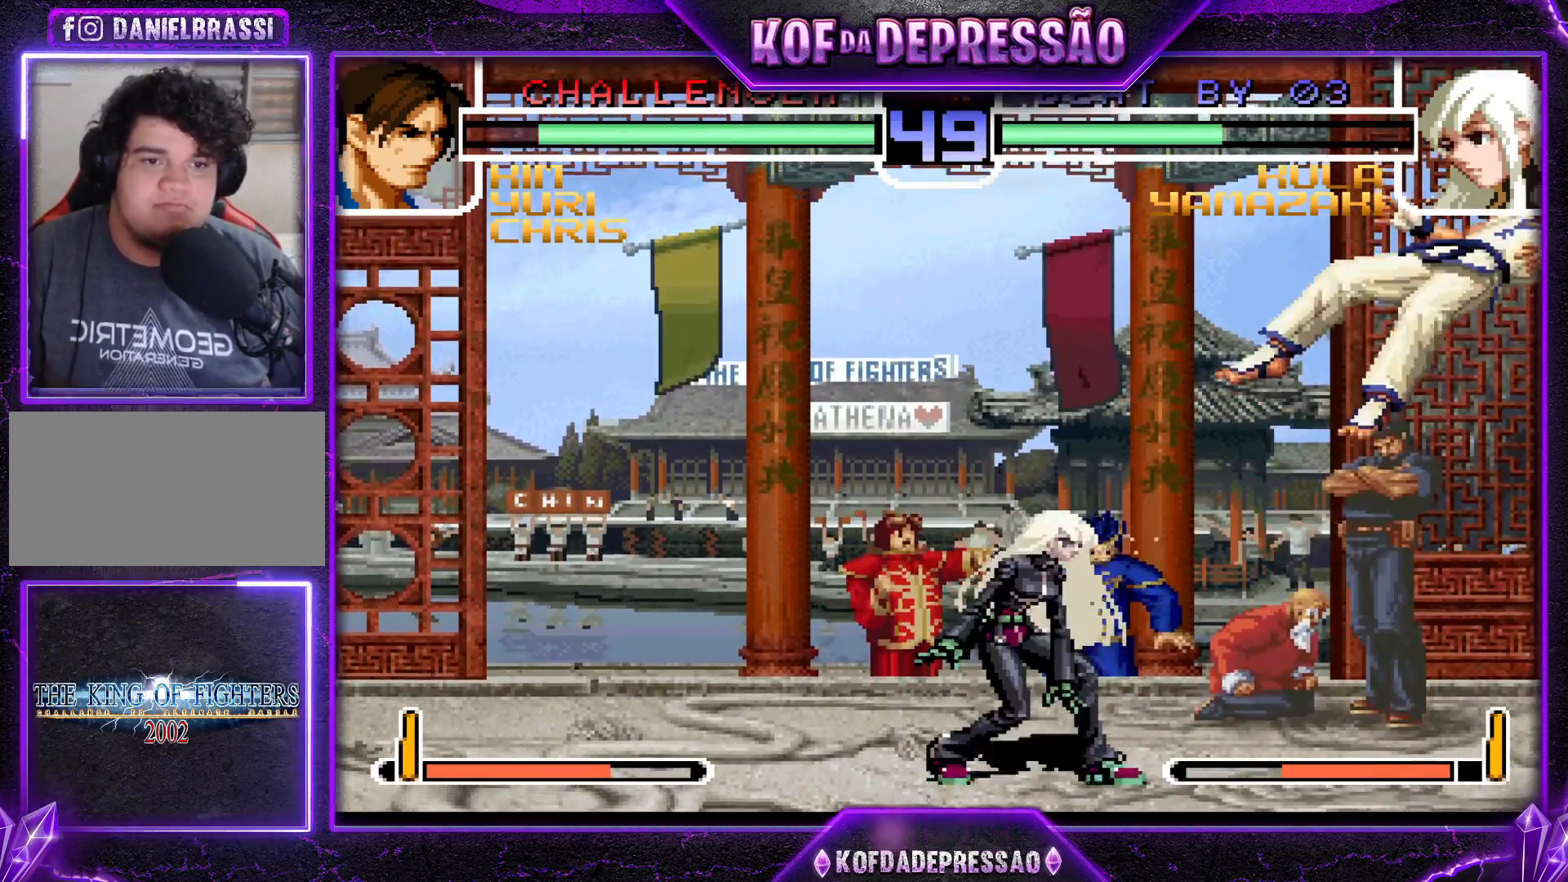
{"buttons": ["CROSS"], "left_stick": "up-right", "events": [[117, "left_stick", "up-right"], [134, "CROSS", "down"]]}
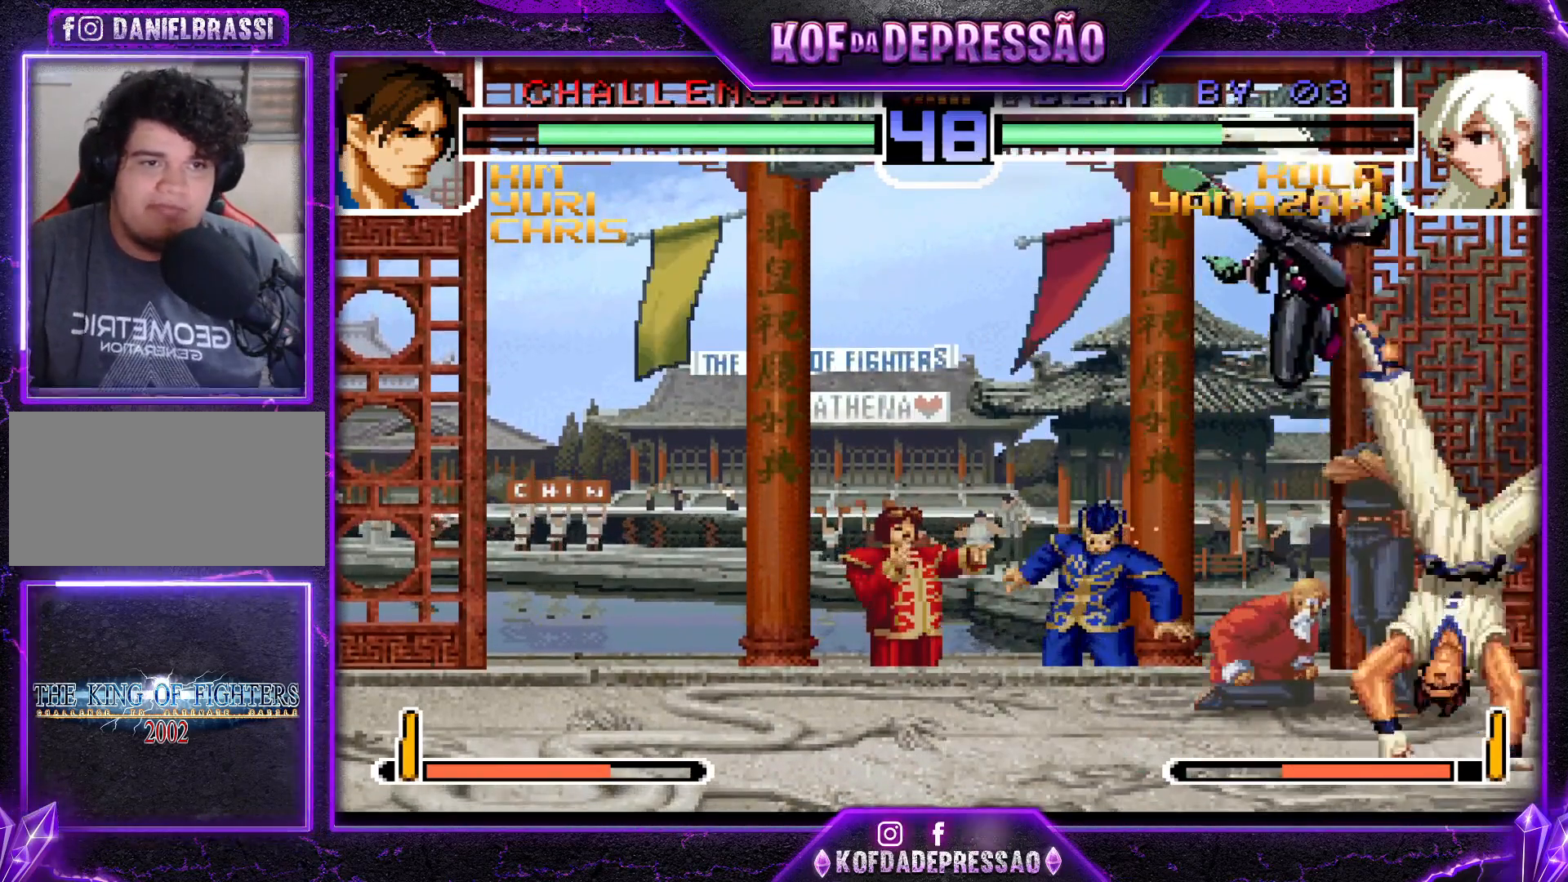
{"buttons": [], "left_stick": "left", "events": [[100, "CROSS", "up"], [100, "left_stick", "center"], [183, "left_stick", "left"], [267, "R1", "down"], [300, "R1", "up"], [317, "R1", "down"], [383, "R1", "up"]]}
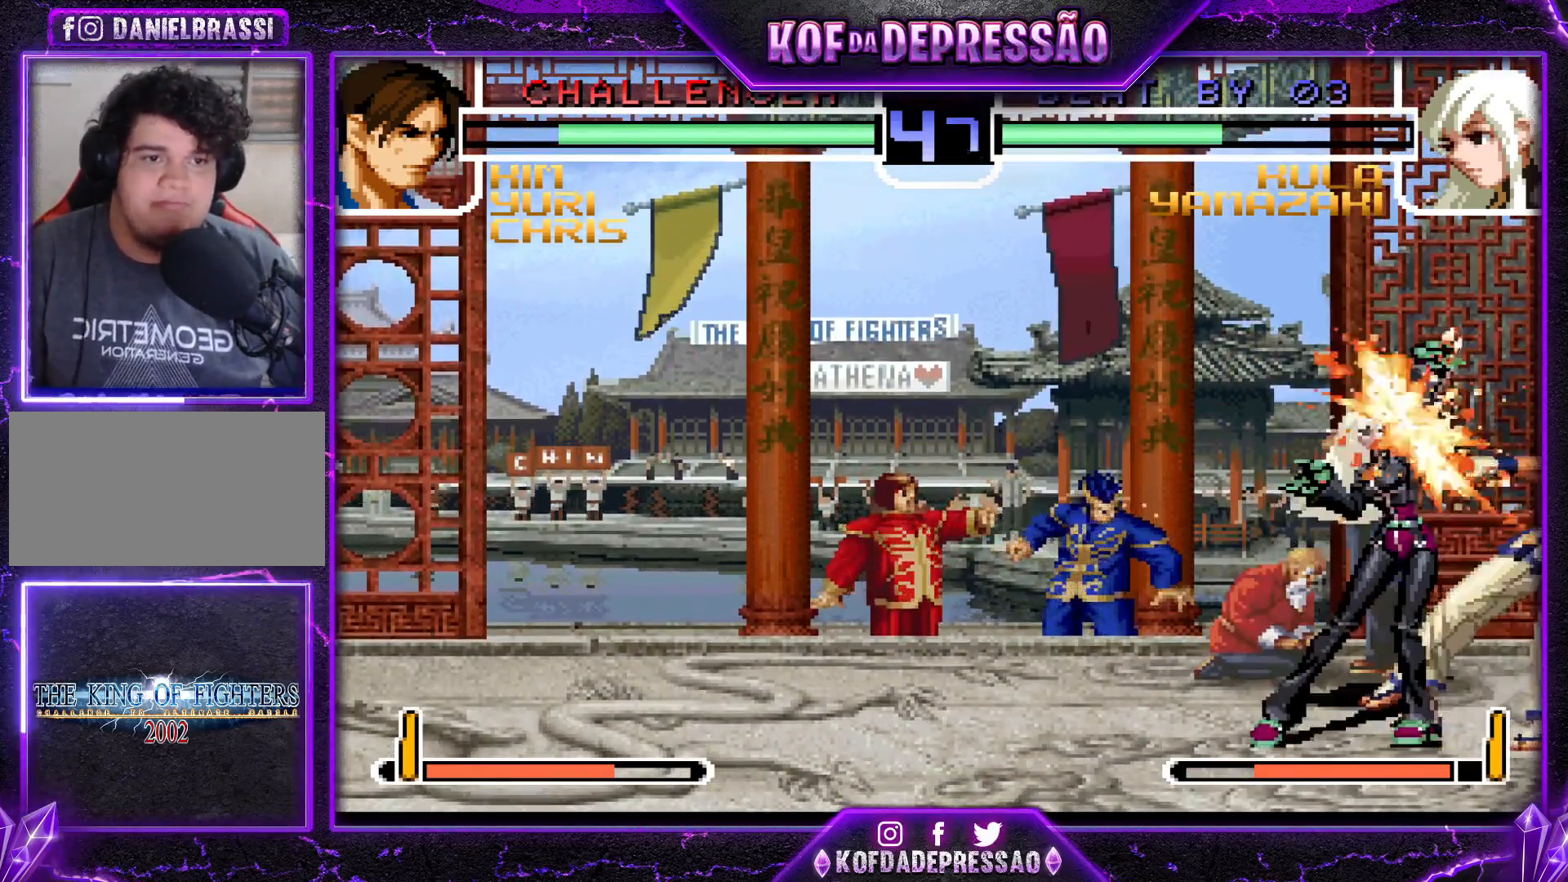
{"buttons": ["CROSS", "SQUARE"], "left_stick": "center", "events": [[217, "left_stick", "down"], [300, "left_stick", "right"], [317, "SQUARE", "down"], [367, "left_stick", "center"], [401, "SQUARE", "up"], [467, "SQUARE", "down"], [501, "CROSS", "down"]]}
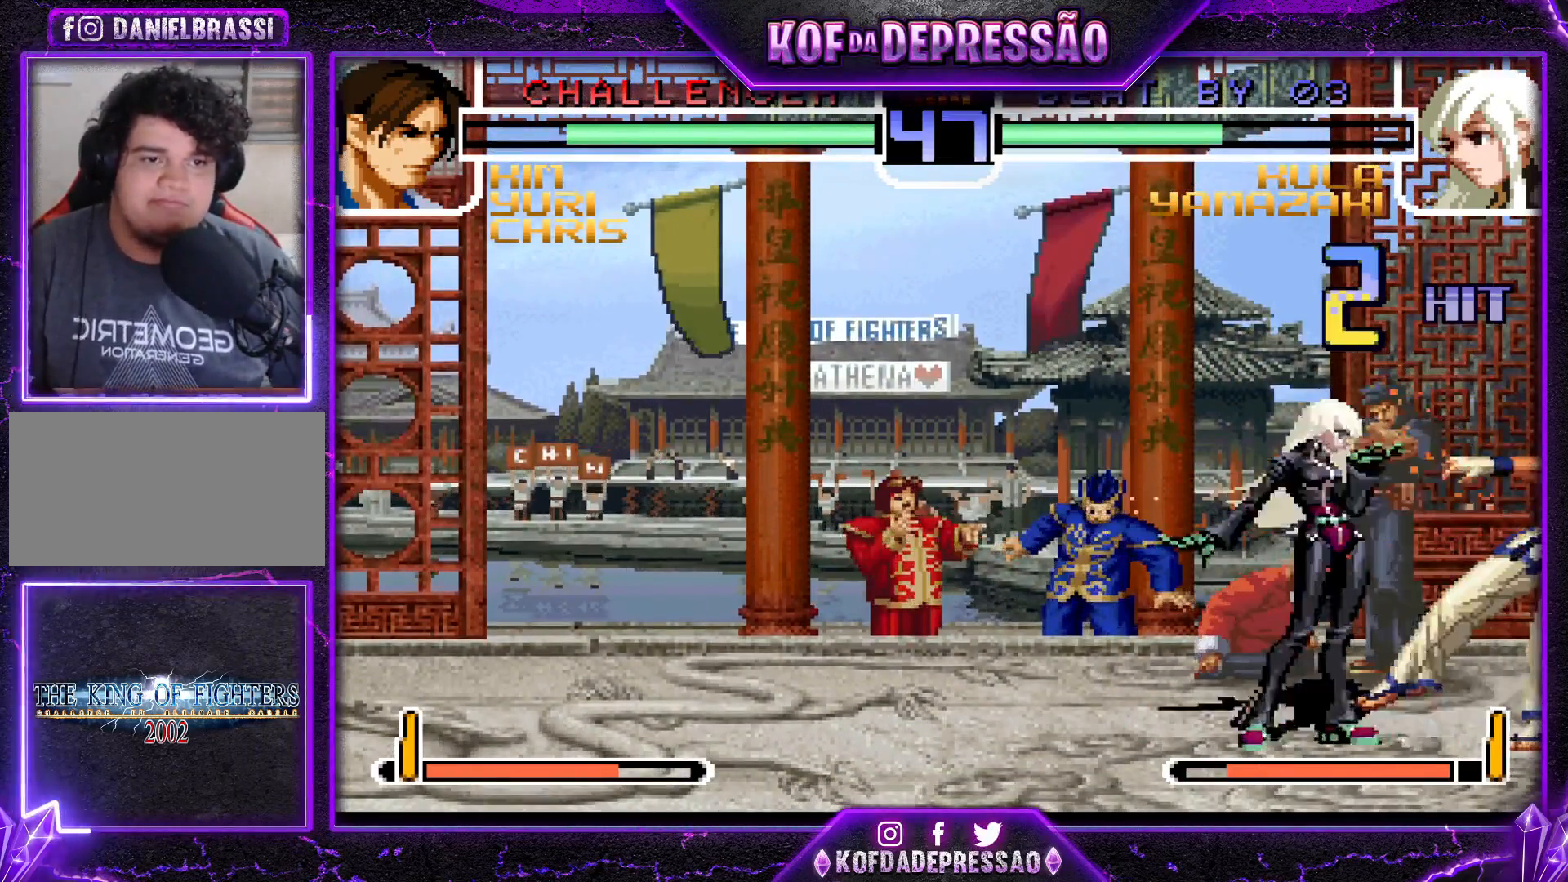
{"buttons": [], "left_stick": "center", "events": [[83, "SQUARE", "up"], [100, "CROSS", "up"]]}
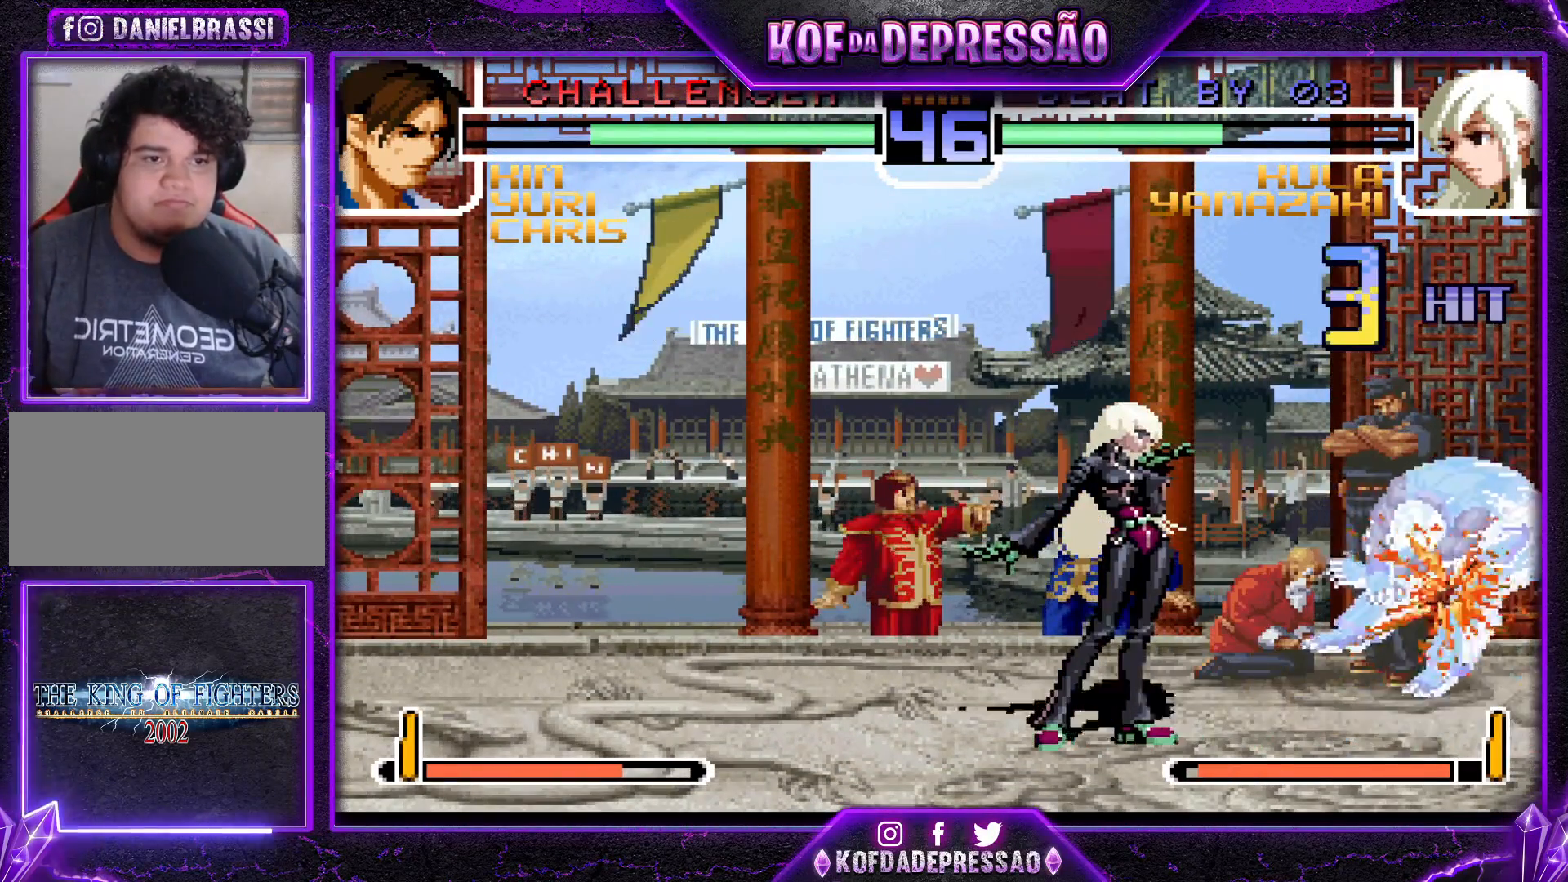
{"buttons": ["TRIANGLE"], "left_stick": "left", "events": [[50, "left_stick", "down"], [184, "left_stick", "left"], [250, "TRIANGLE", "down"]]}
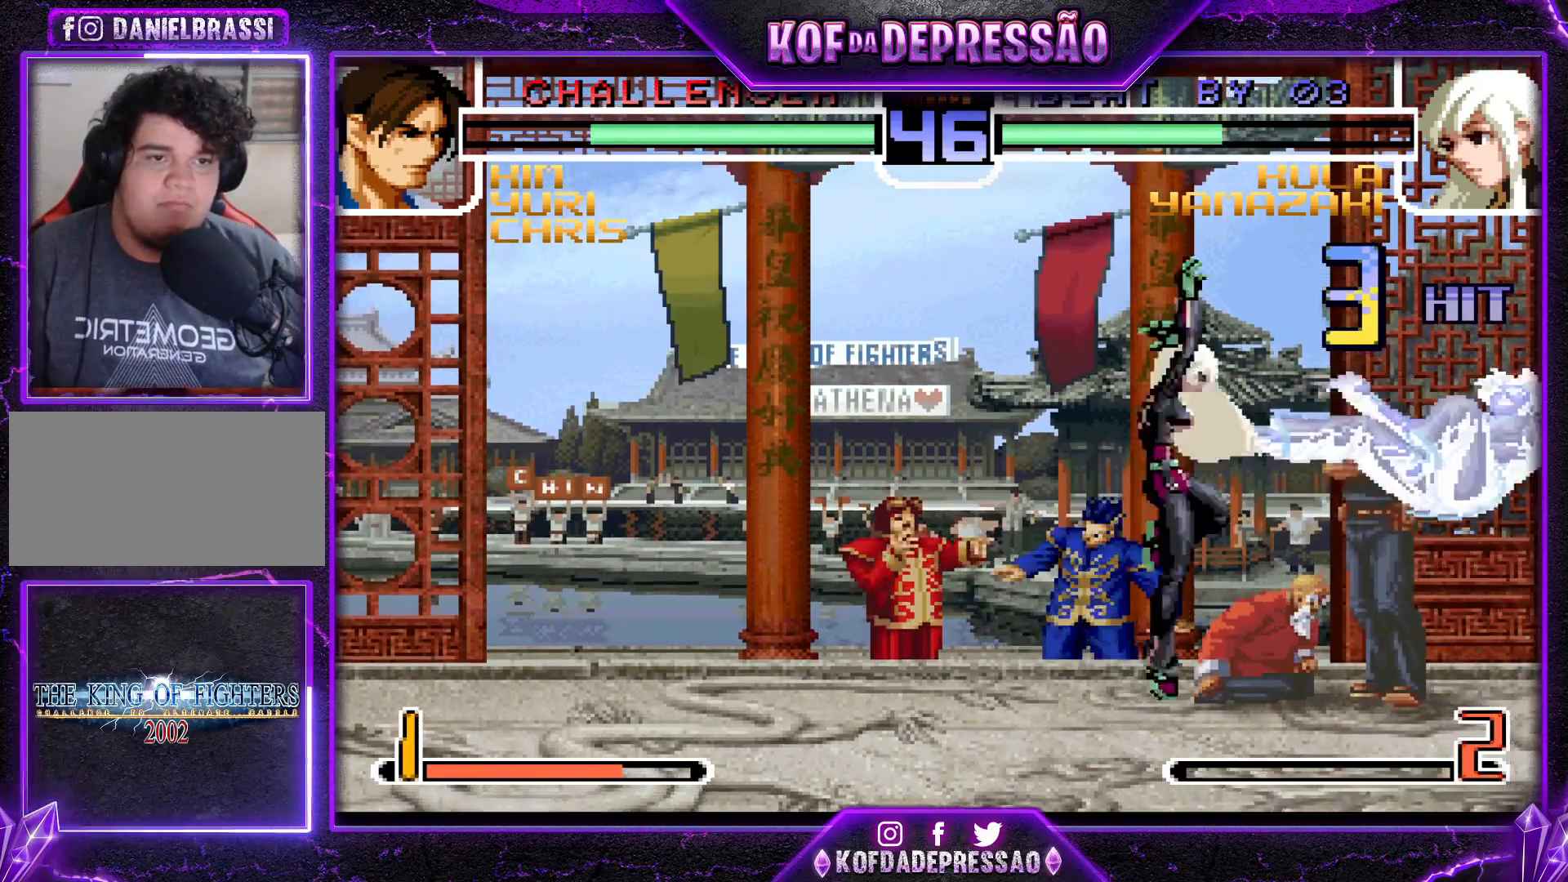
{"buttons": [], "left_stick": "right", "events": [[233, "TRIANGLE", "up"], [367, "left_stick", "center"], [433, "left_stick", "right"]]}
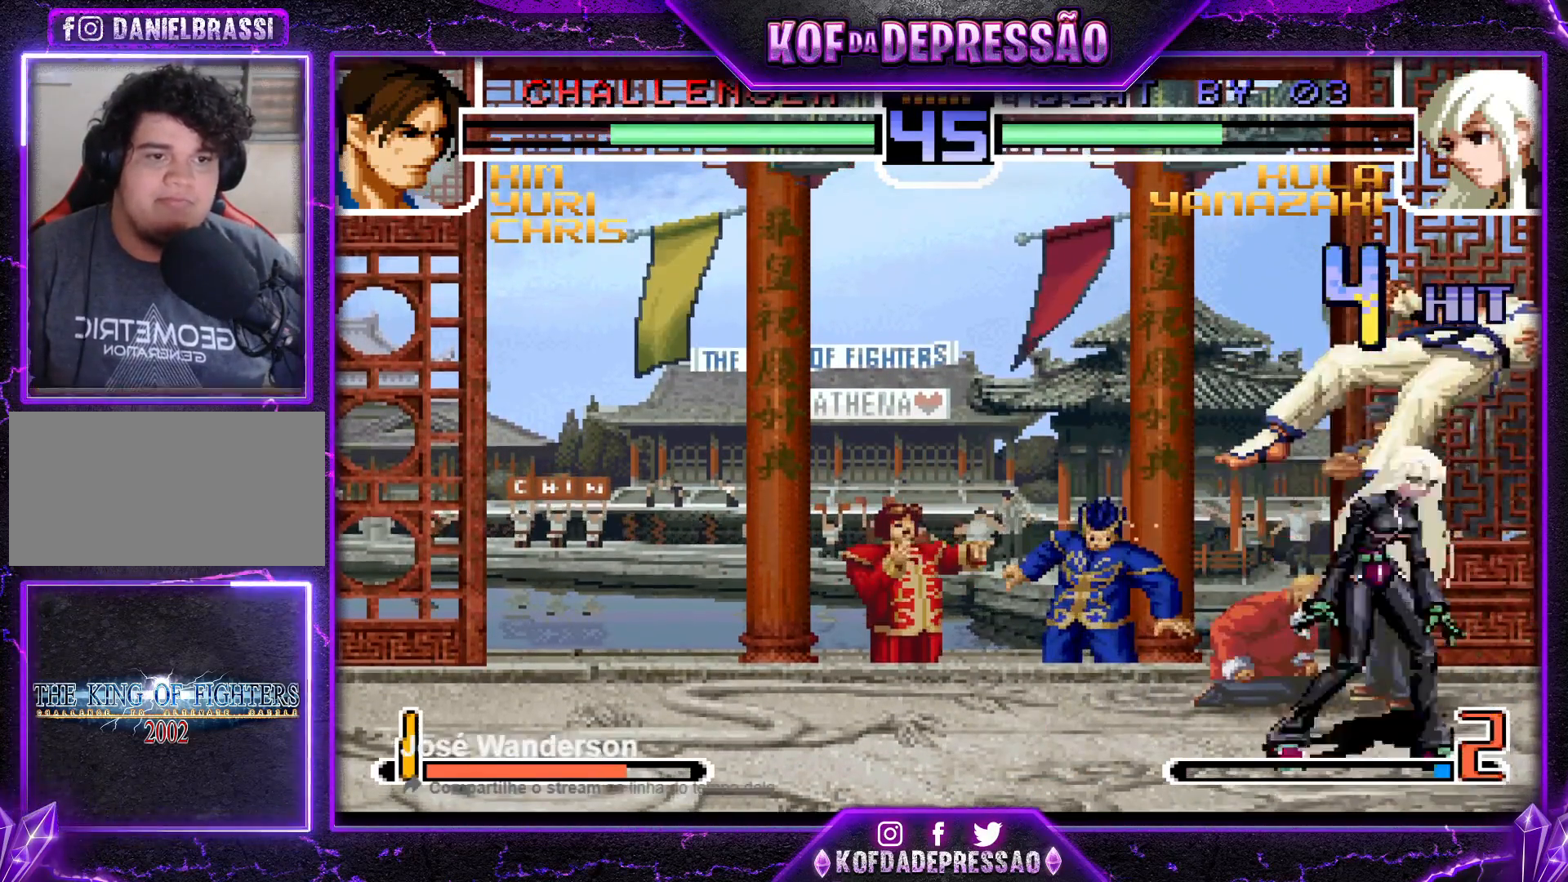
{"buttons": [], "left_stick": "center", "events": [[33, "left_stick", "down"], [134, "R1", "down"], [167, "left_stick", "right"], [234, "R1", "up"], [234, "left_stick", "center"], [334, "CROSS", "down"], [434, "CROSS", "up"]]}
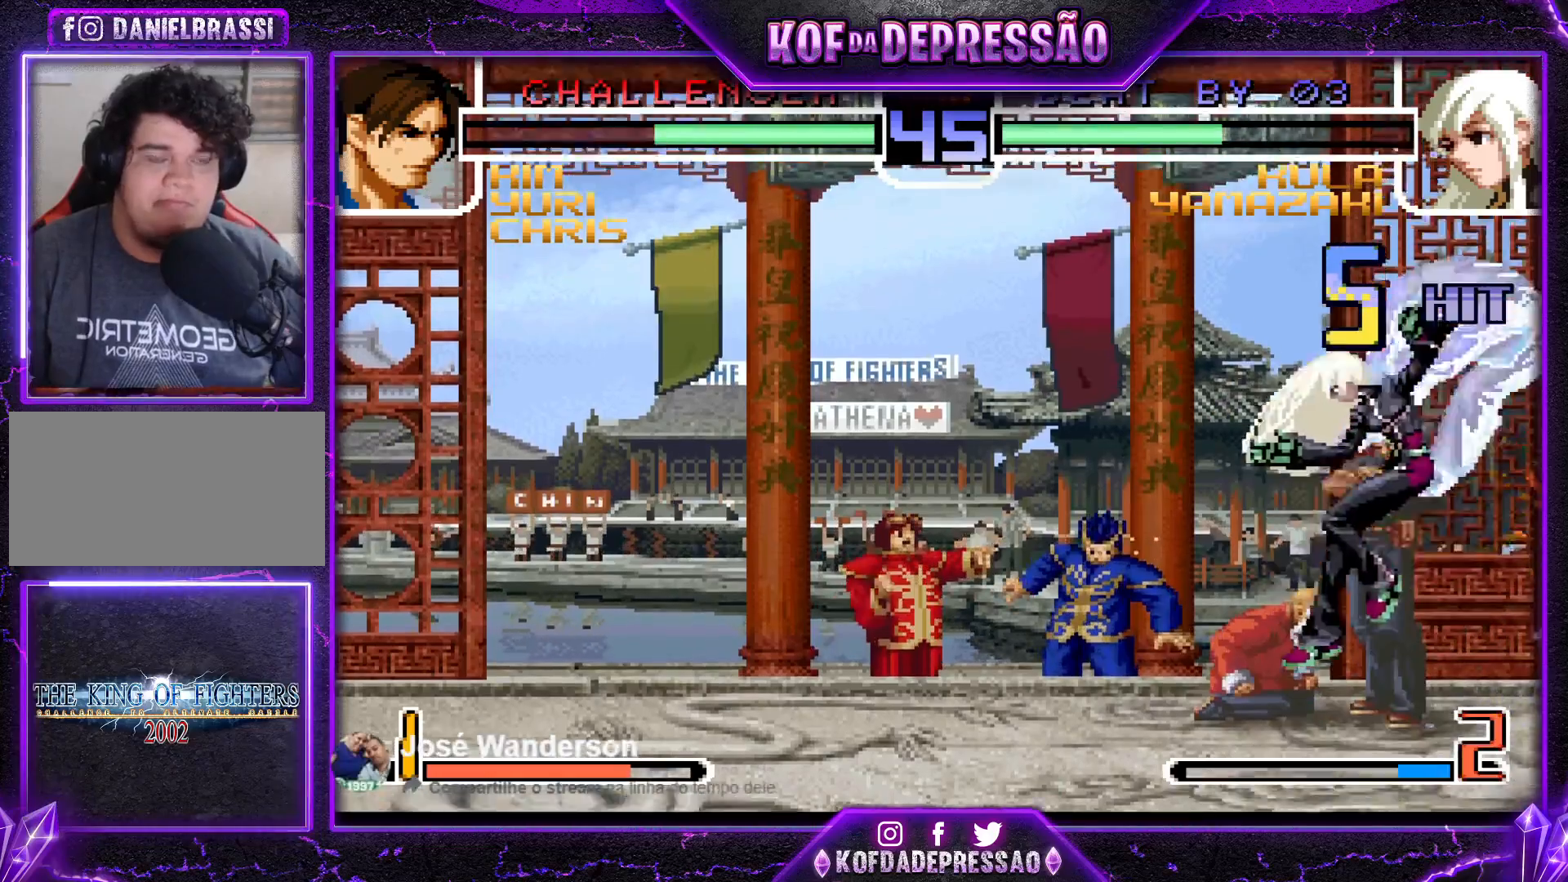
{"buttons": [], "left_stick": "center", "events": [[33, "CROSS", "down"], [133, "CROSS", "up"]]}
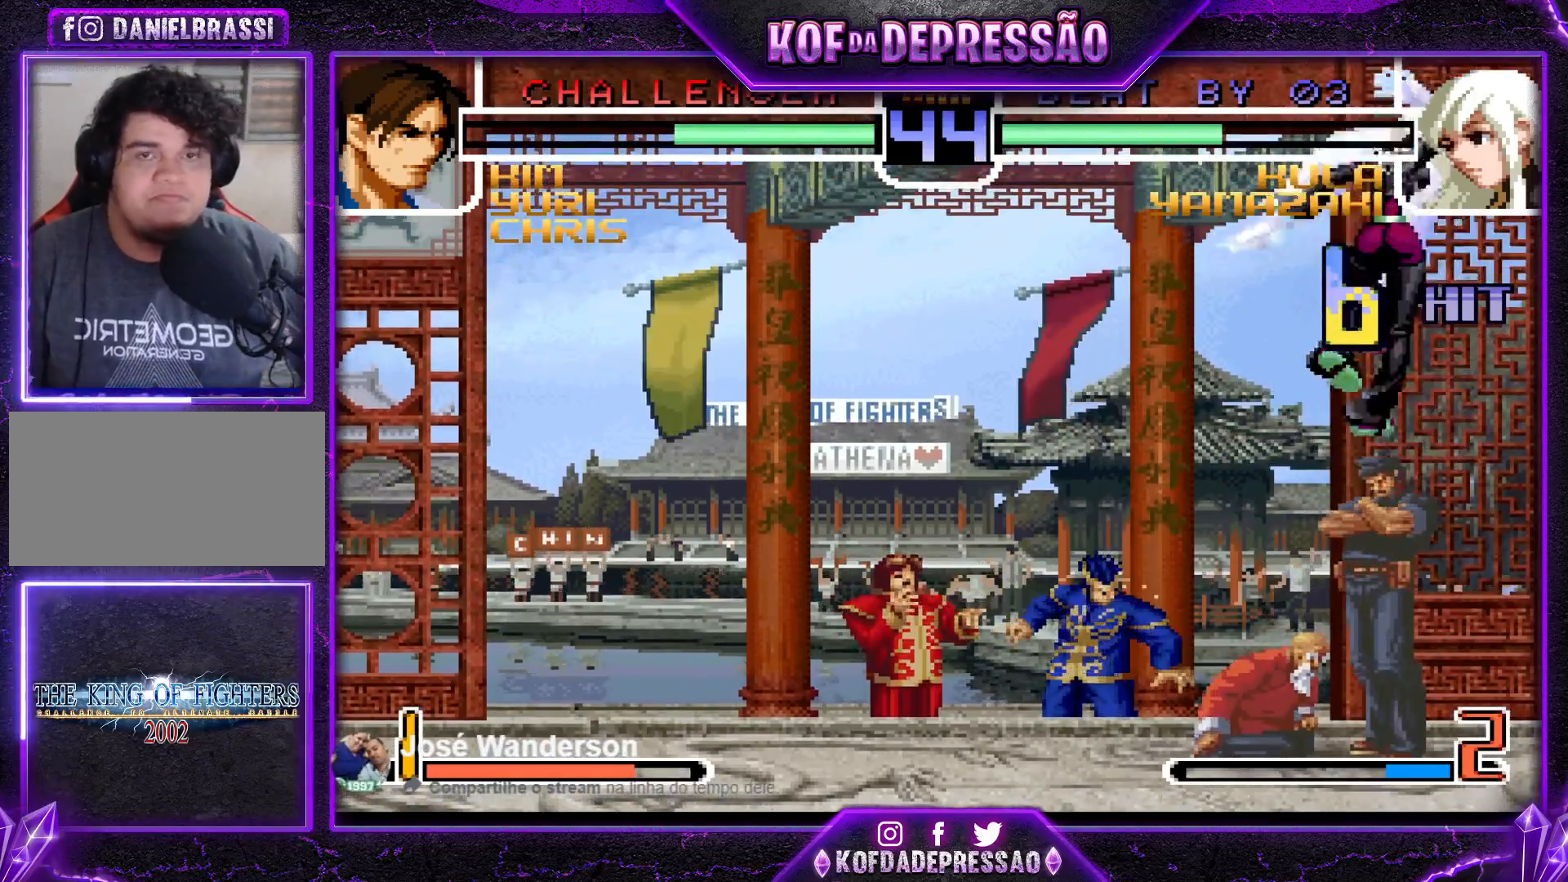
{"buttons": [], "left_stick": "center", "events": []}
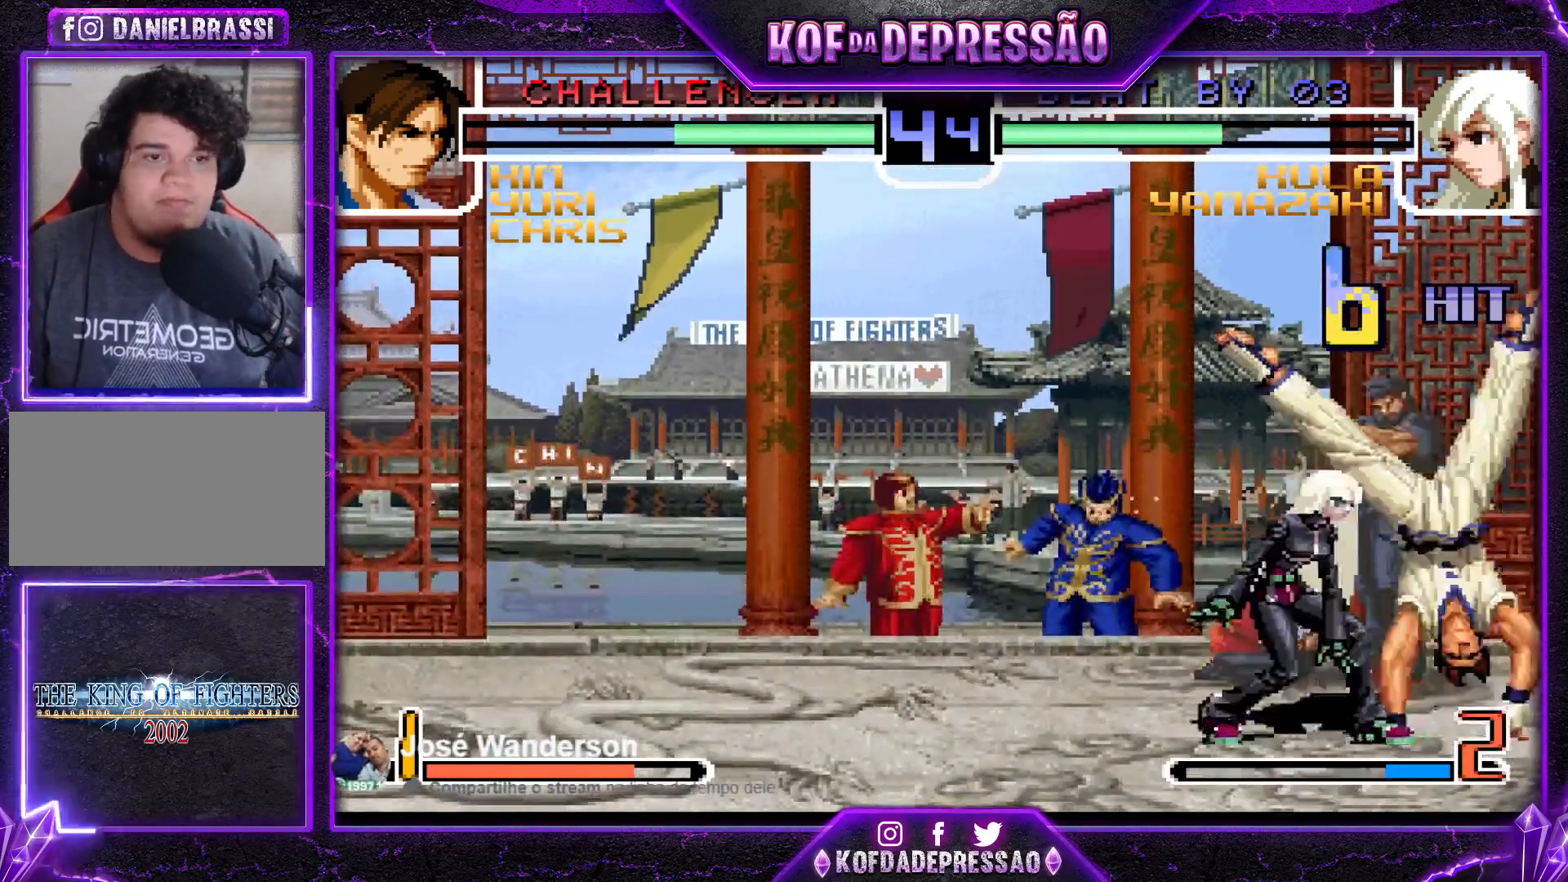
{"buttons": [], "left_stick": "up-left", "events": [[83, "left_stick", "down"], [183, "left_stick", "up-left"], [200, "CROSS", "down"], [250, "CROSS", "up"], [283, "CROSS", "down"], [367, "CROSS", "up"]]}
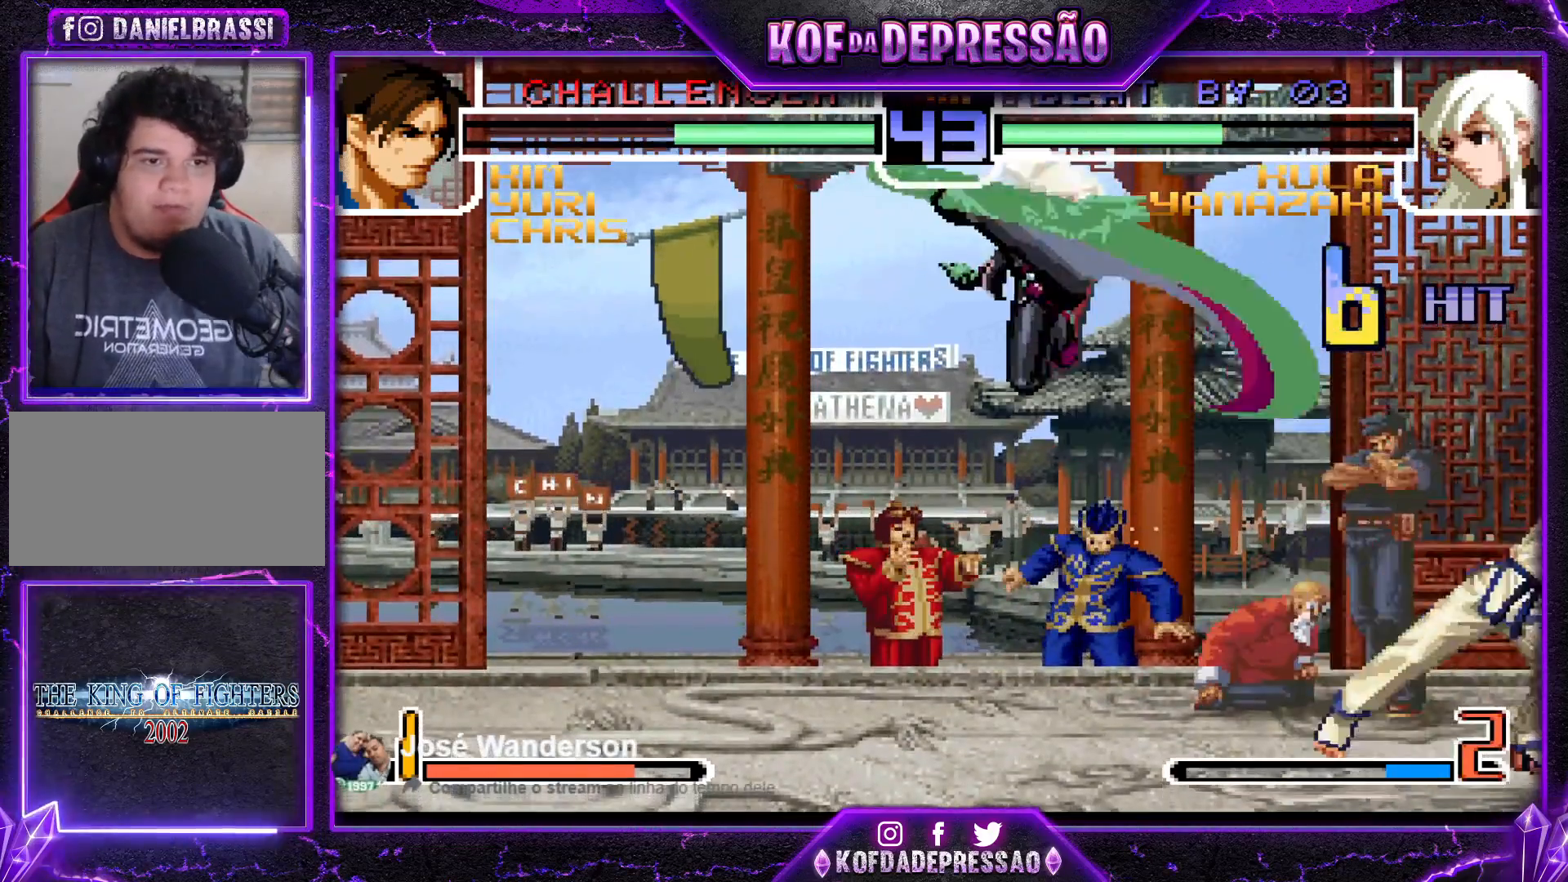
{"buttons": [], "left_stick": "left", "events": [[167, "left_stick", "center"], [501, "left_stick", "left"]]}
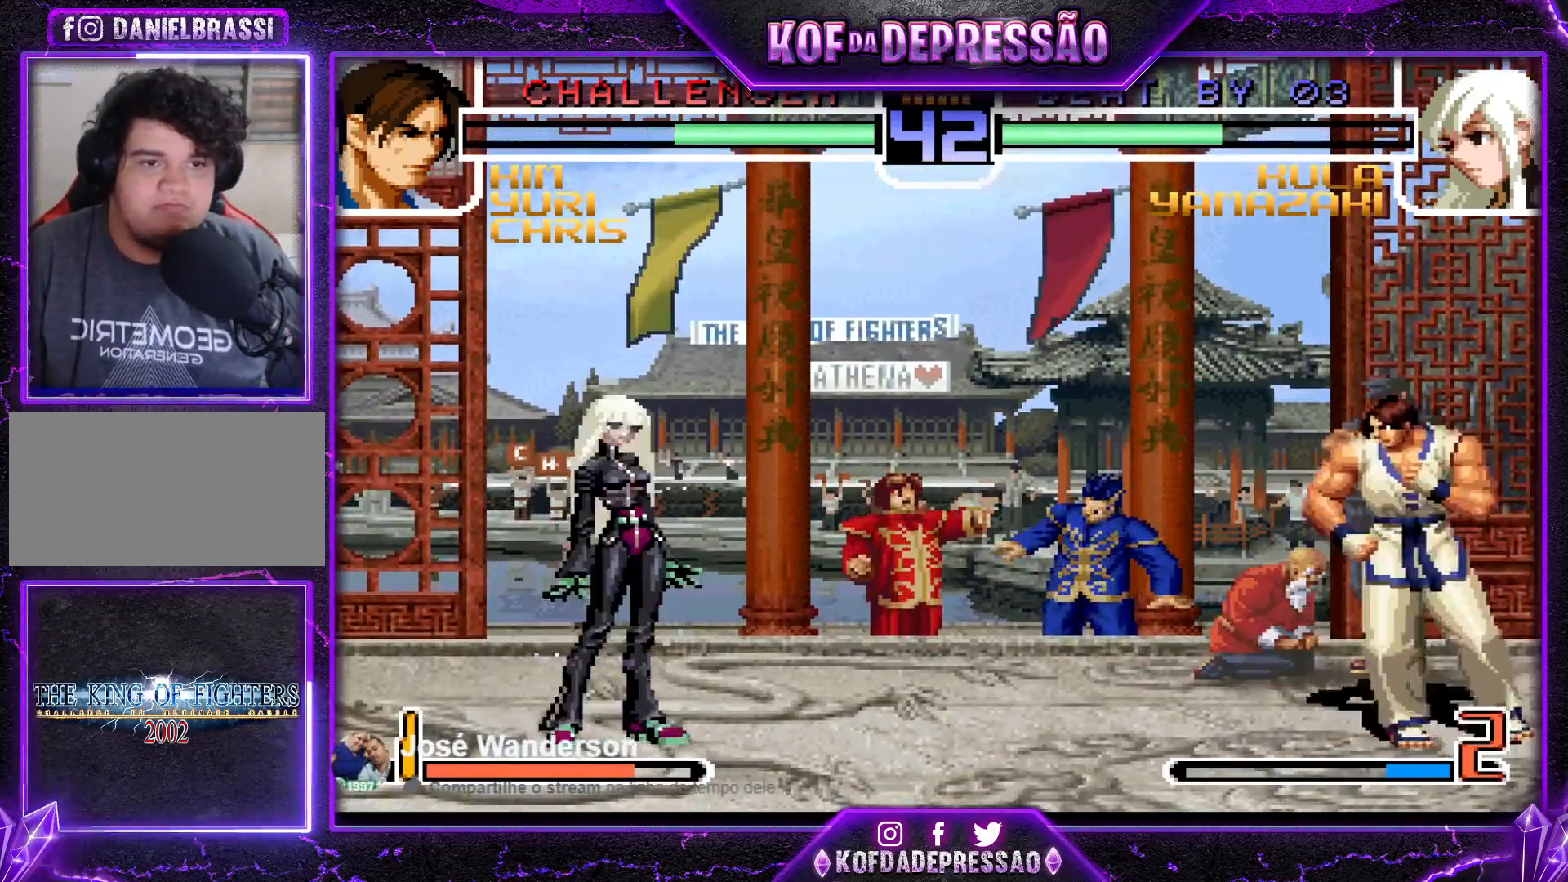
{"buttons": [], "left_stick": "left", "events": [[183, "left_stick", "center"], [417, "left_stick", "left"]]}
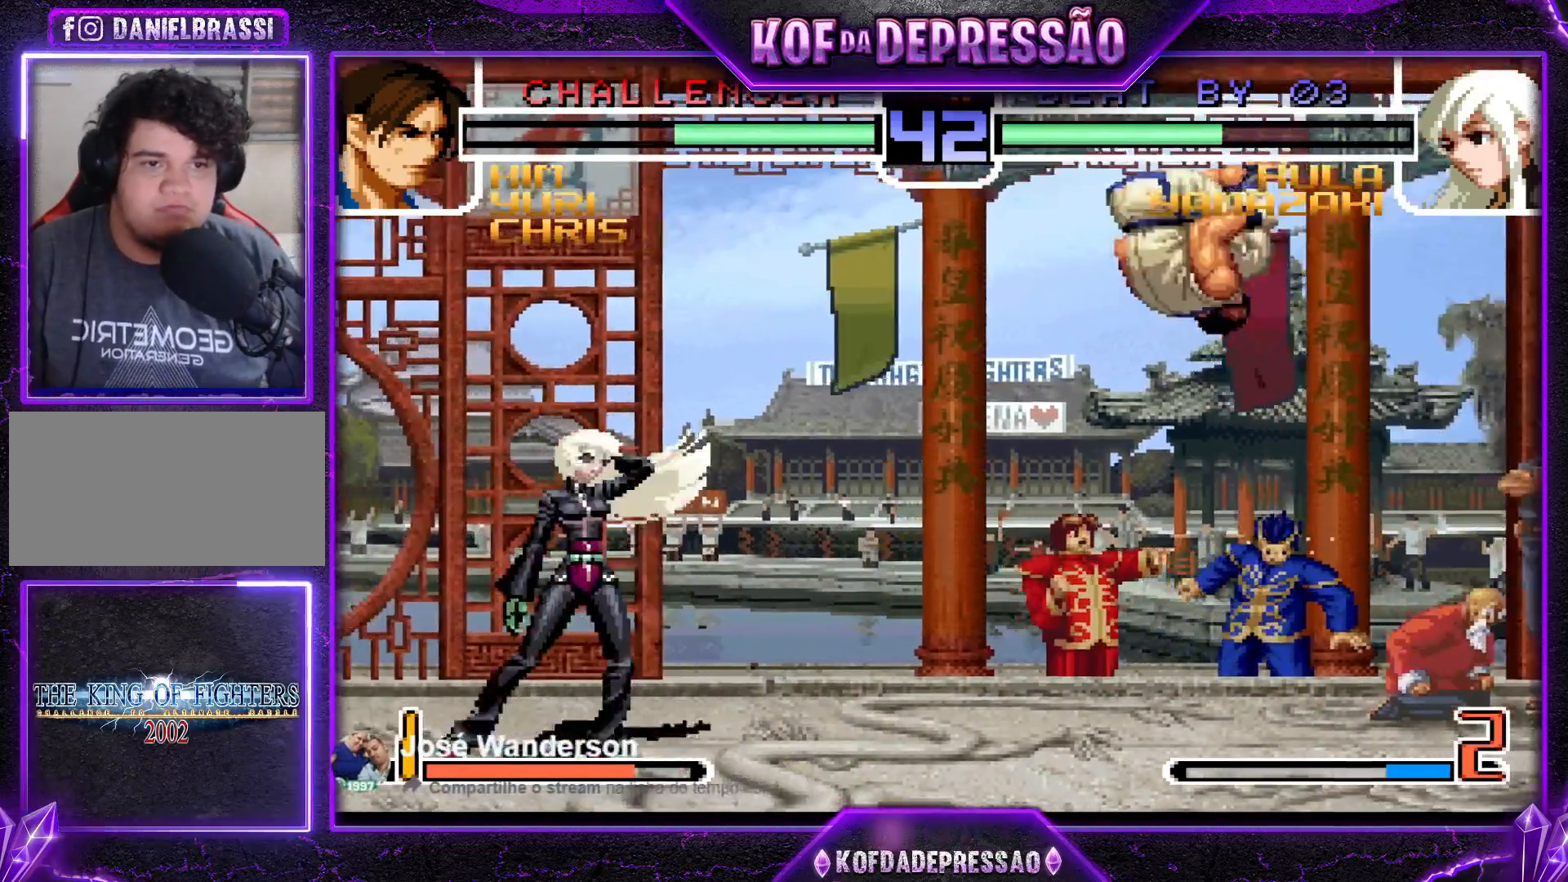
{"buttons": [], "left_stick": "center", "events": [[67, "left_stick", "right"], [184, "R1", "down"], [234, "R1", "up"], [234, "left_stick", "center"]]}
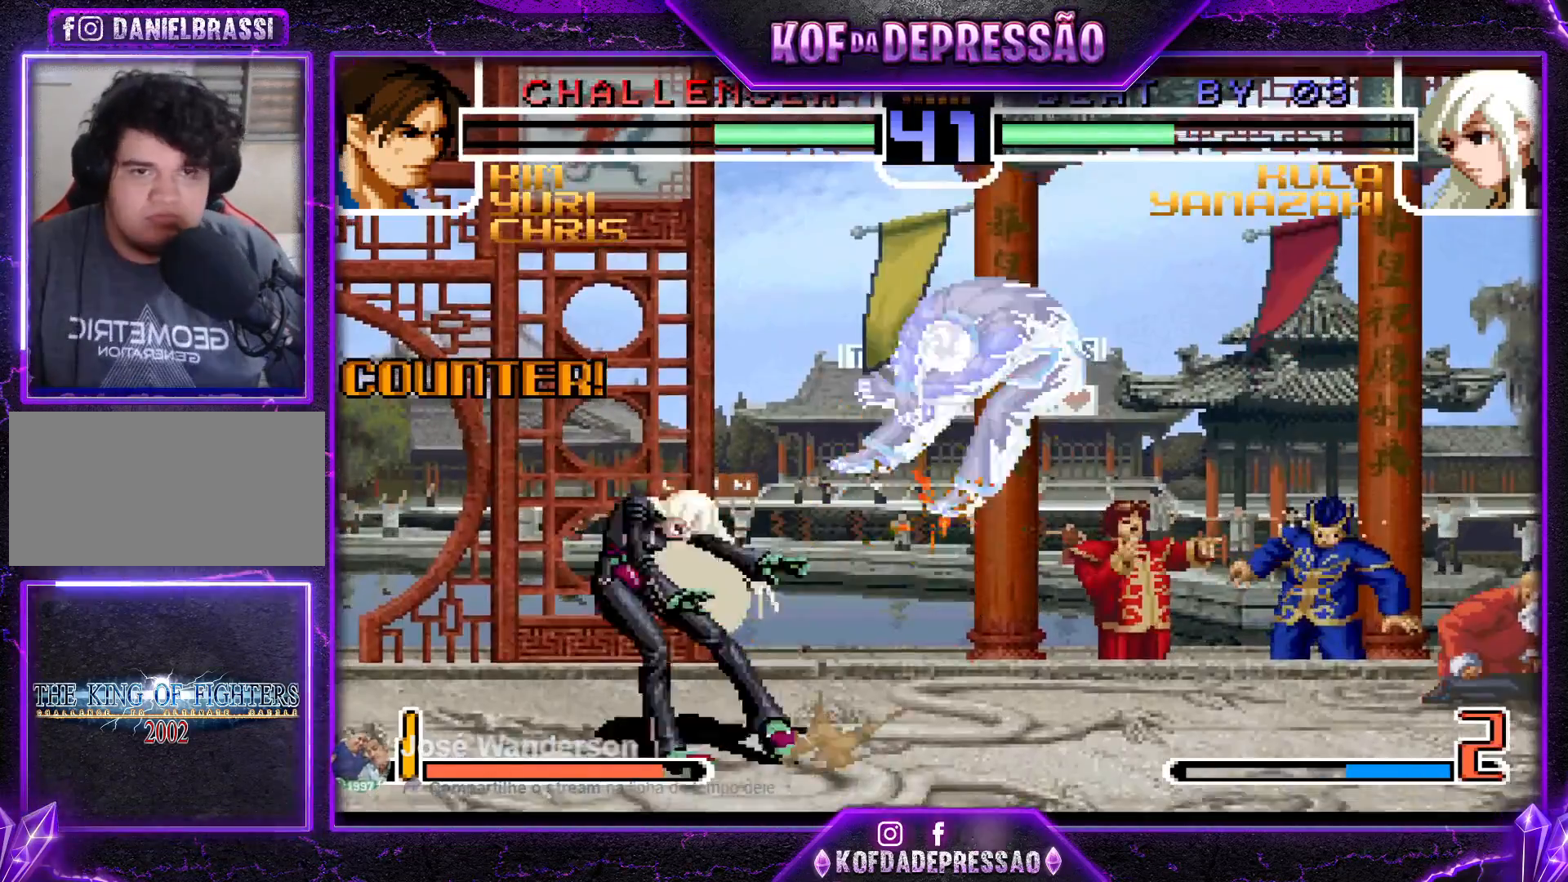
{"buttons": [], "left_stick": "left", "events": [[150, "left_stick", "down-right"], [217, "left_stick", "left"], [300, "TRIANGLE", "down"], [383, "TRIANGLE", "up"]]}
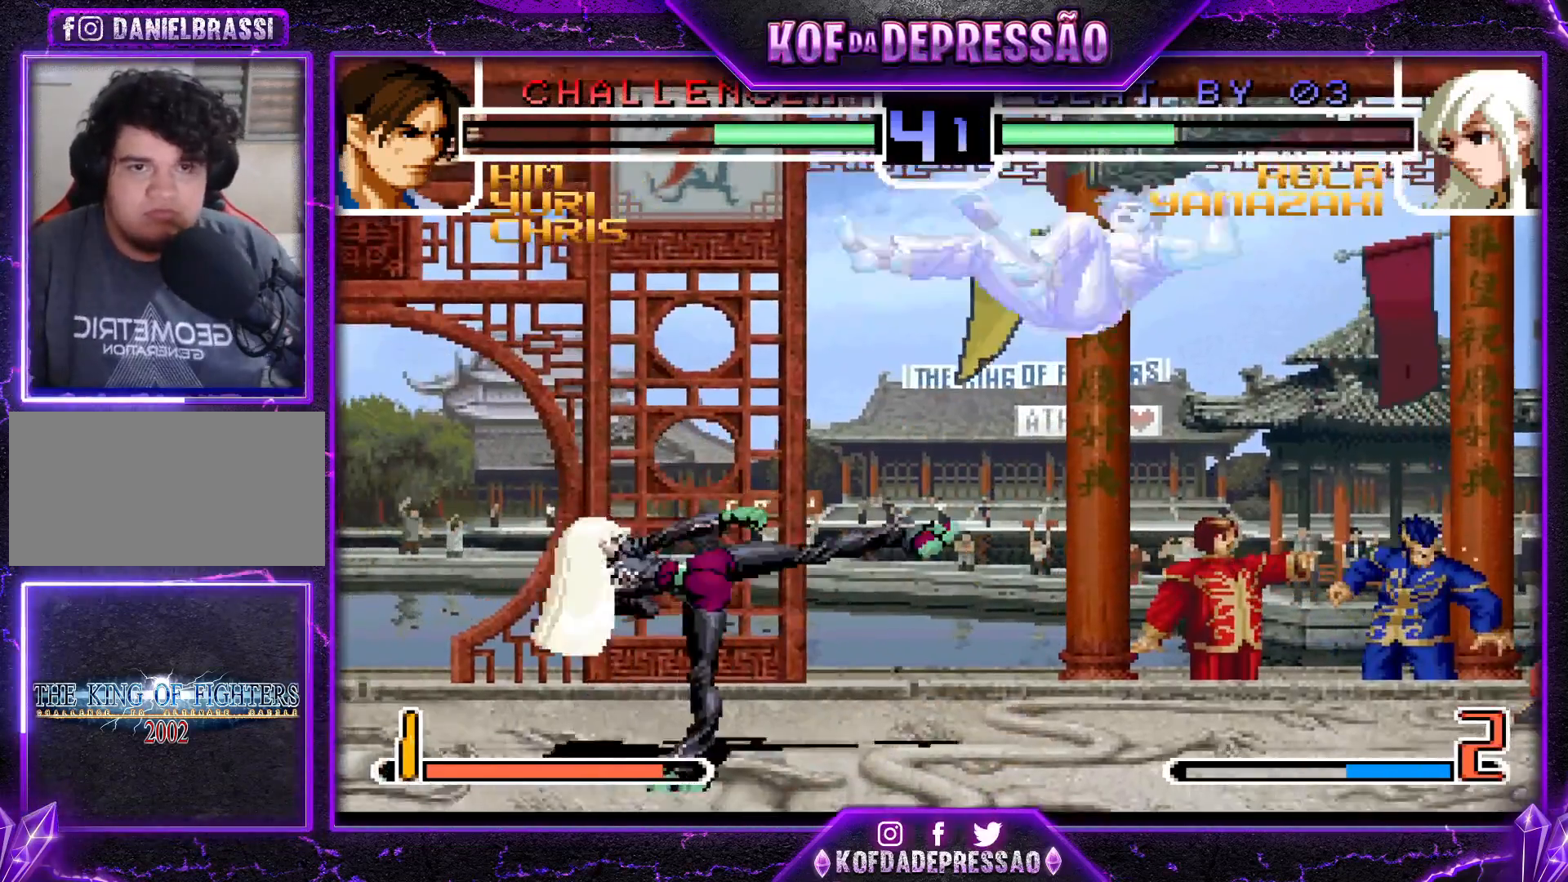
{"buttons": [], "left_stick": "center", "events": [[267, "left_stick", "center"], [317, "left_stick", "right"], [451, "left_stick", "center"]]}
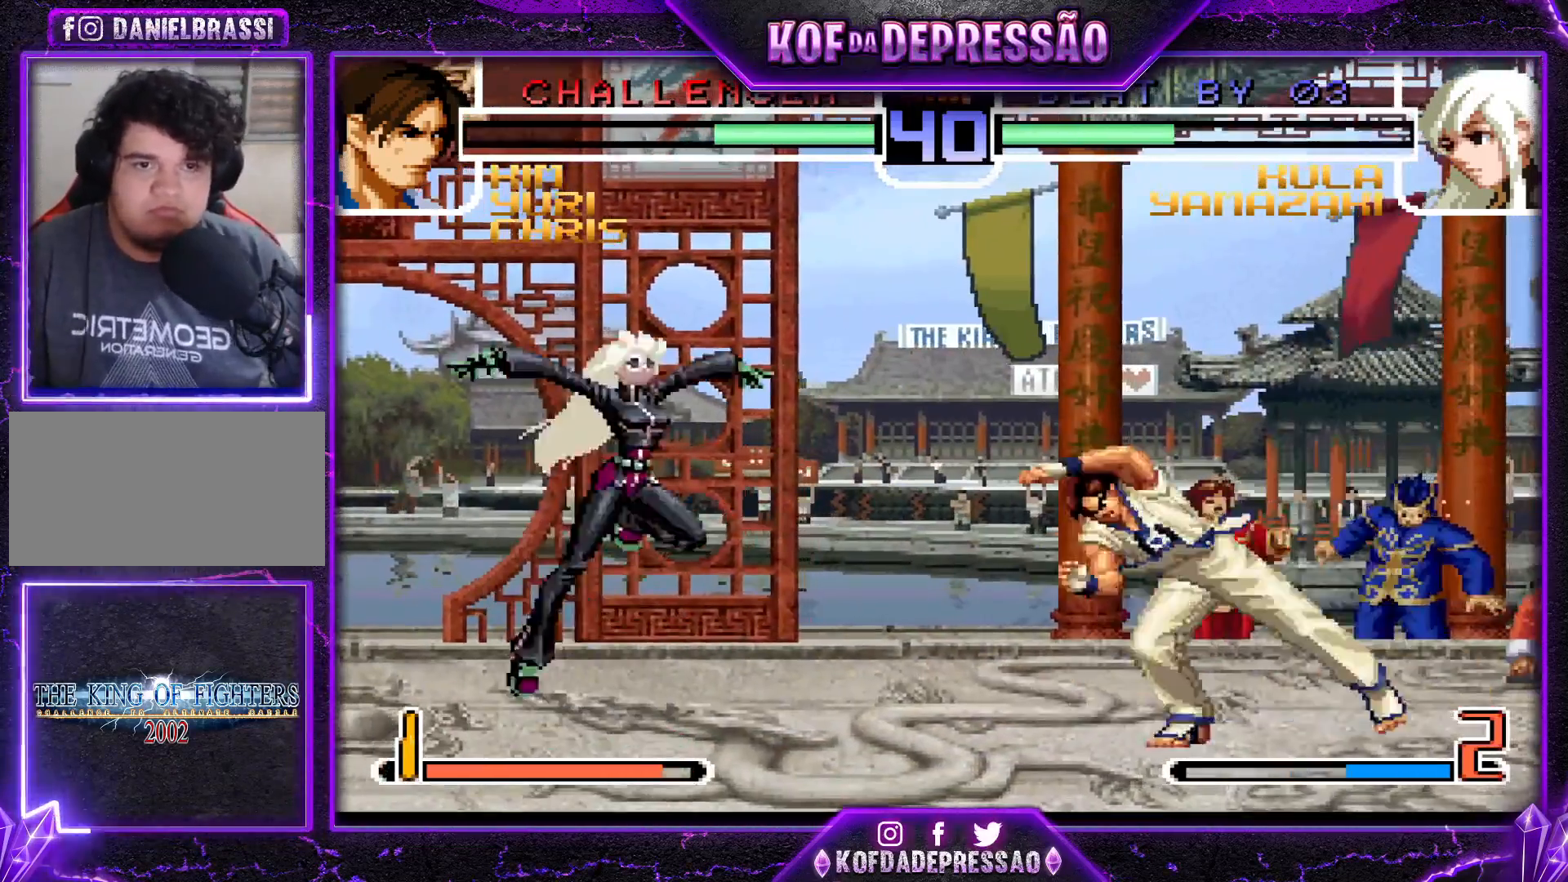
{"buttons": [], "left_stick": "down-left", "events": [[83, "CROSS", "down"], [83, "R1", "down"], [150, "R1", "up"], [166, "CROSS", "up"], [216, "left_stick", "down-left"]]}